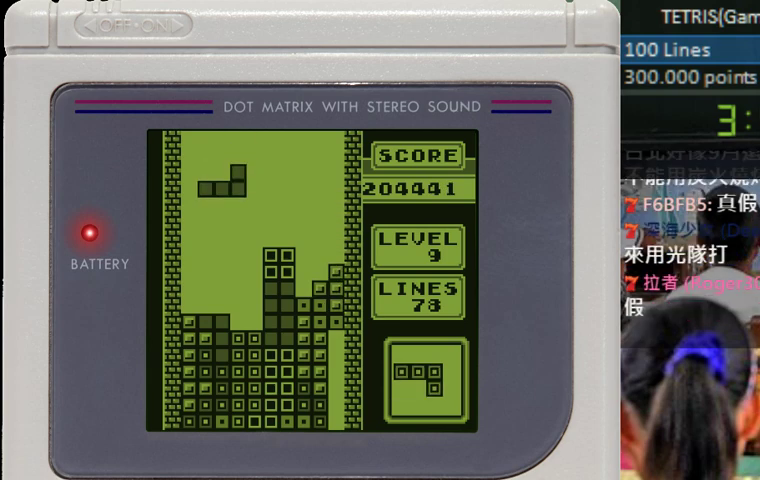
Gameplay with a controller (Nintendo layout); each line is a JSON object with the inputs held at the frame after it. "events" lists button and stick changes between this image and that frame as [ms after this image, input, new state], when the widget could be followed in between. Not read: A L3 R3.
{"buttons": ["DPAD_DOWN"], "events": [[33, "DPAD_LEFT", "down"], [100, "DPAD_LEFT", "up"], [167, "DPAD_DOWN", "down"]]}
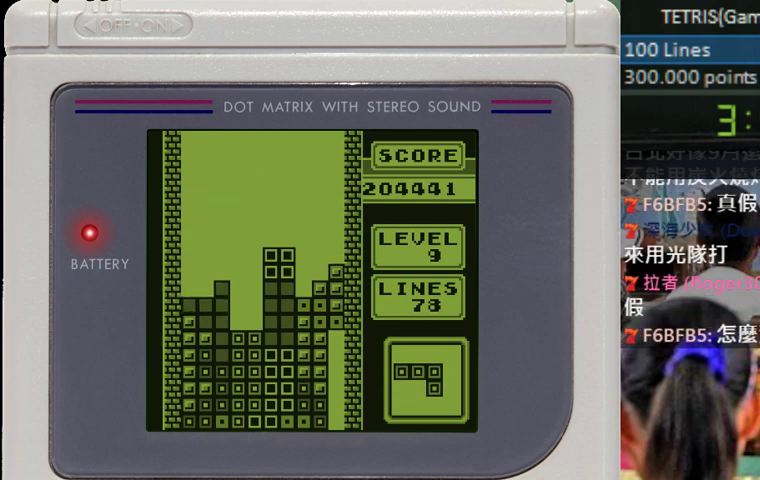
{"buttons": ["DPAD_LEFT"], "events": [[100, "DPAD_DOWN", "up"], [167, "DPAD_LEFT", "down"], [233, "DPAD_LEFT", "up"], [300, "DPAD_LEFT", "down"], [367, "DPAD_LEFT", "up"], [467, "DPAD_LEFT", "down"]]}
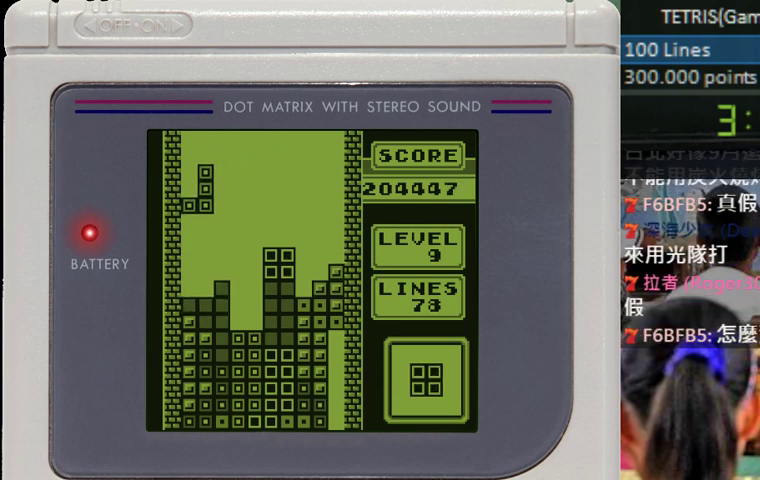
{"buttons": ["DPAD_LEFT"], "events": [[33, "DPAD_LEFT", "up"], [67, "DPAD_DOWN", "down"], [400, "DPAD_DOWN", "up"], [467, "DPAD_LEFT", "down"]]}
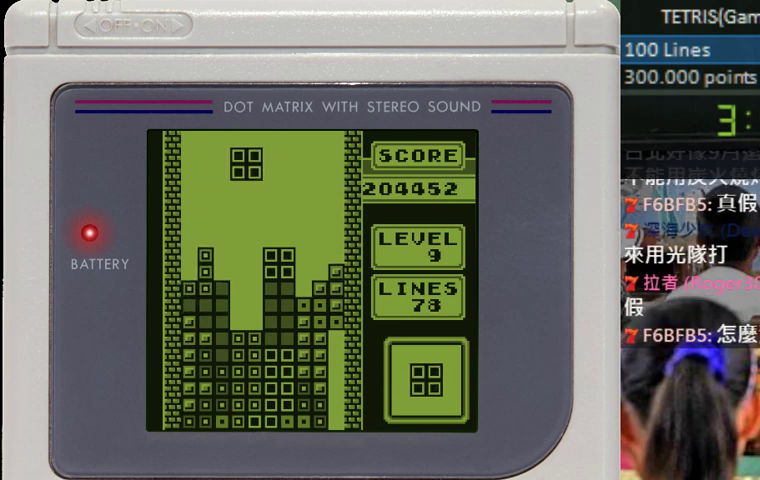
{"buttons": ["DPAD_DOWN"], "events": [[67, "DPAD_LEFT", "up"], [133, "DPAD_DOWN", "down"]]}
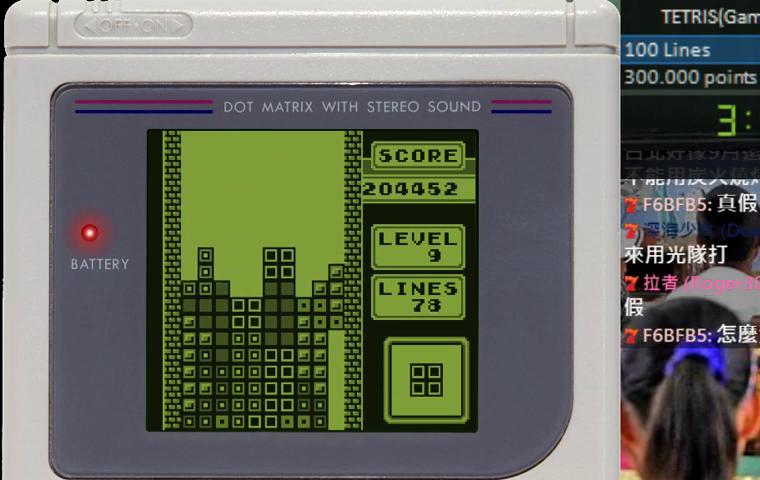
{"buttons": [], "events": [[167, "B", "down"], [167, "DPAD_DOWN", "up"], [267, "B", "up"], [367, "B", "down"], [500, "B", "up"]]}
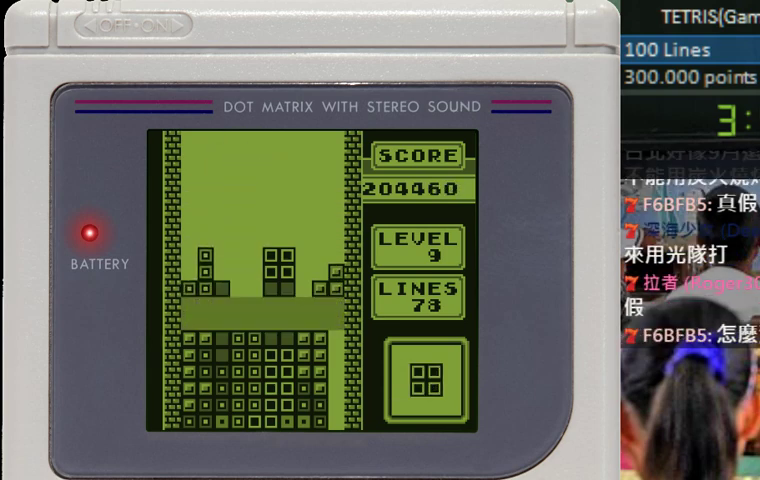
{"buttons": ["B"], "events": [[67, "B", "down"], [233, "B", "up"], [300, "B", "down"], [433, "B", "up"], [500, "B", "down"]]}
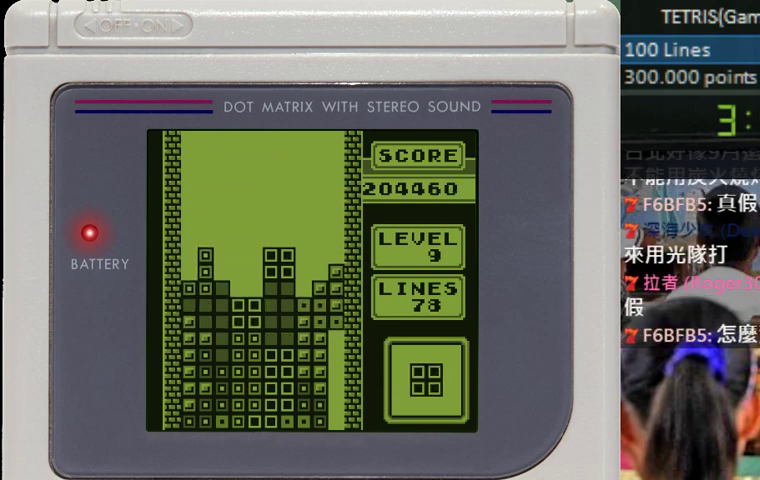
{"buttons": ["B"], "events": [[133, "B", "up"], [233, "B", "down"], [367, "B", "up"], [433, "B", "down"]]}
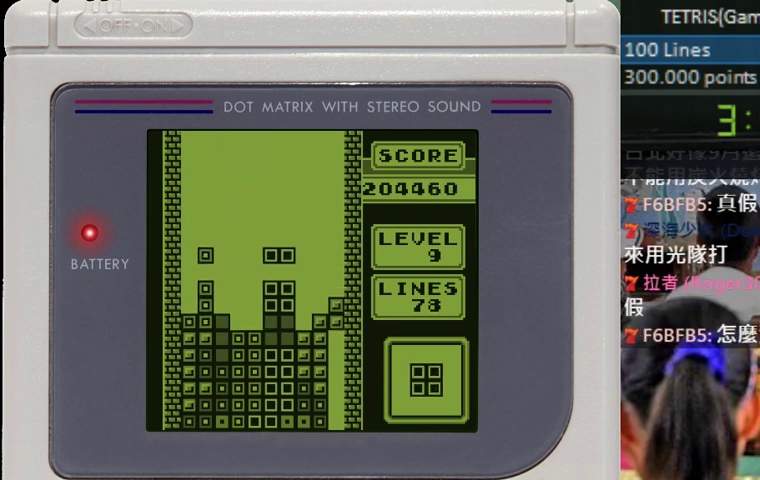
{"buttons": ["DPAD_DOWN"], "events": [[33, "B", "up"], [333, "DPAD_LEFT", "down"], [400, "DPAD_LEFT", "up"], [467, "DPAD_DOWN", "down"]]}
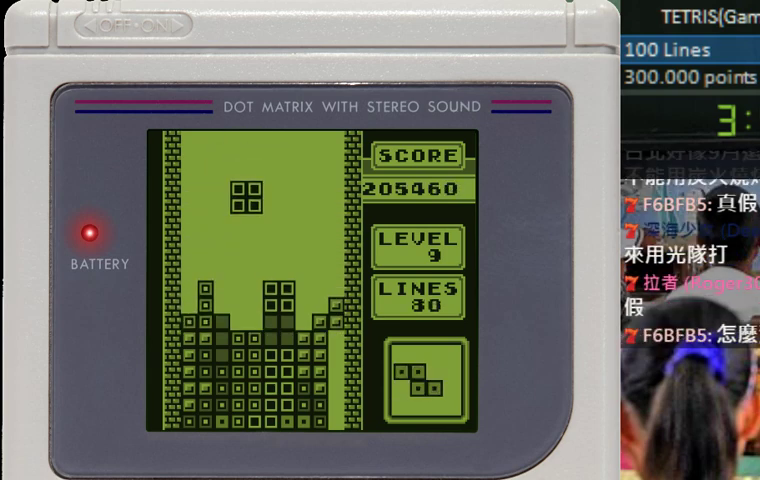
{"buttons": ["B", "DPAD_LEFT"], "events": [[467, "B", "down"], [467, "DPAD_DOWN", "up"], [500, "DPAD_LEFT", "down"]]}
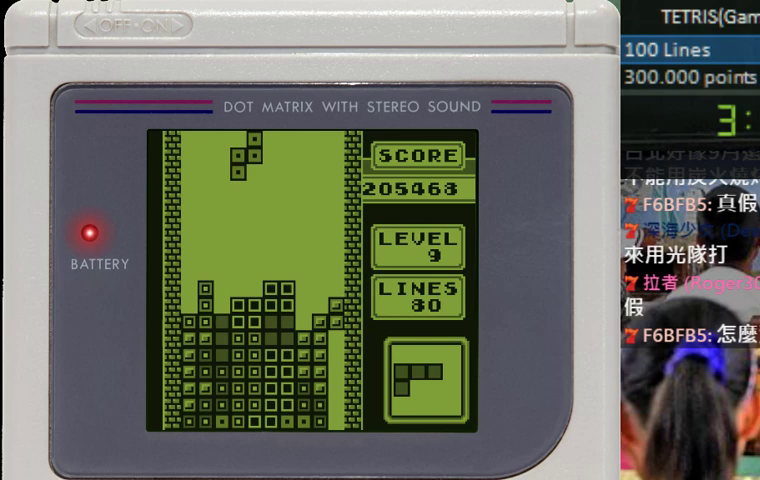
{"buttons": ["DPAD_DOWN"], "events": [[67, "B", "up"], [67, "DPAD_LEFT", "up"], [133, "DPAD_LEFT", "down"], [200, "DPAD_LEFT", "up"], [400, "DPAD_RIGHT", "down"], [467, "DPAD_RIGHT", "up"], [500, "DPAD_DOWN", "down"]]}
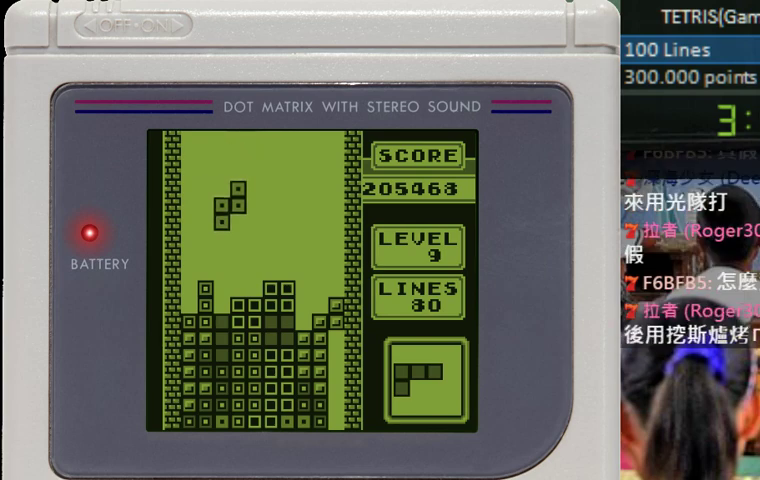
{"buttons": [], "events": [[400, "DPAD_DOWN", "up"]]}
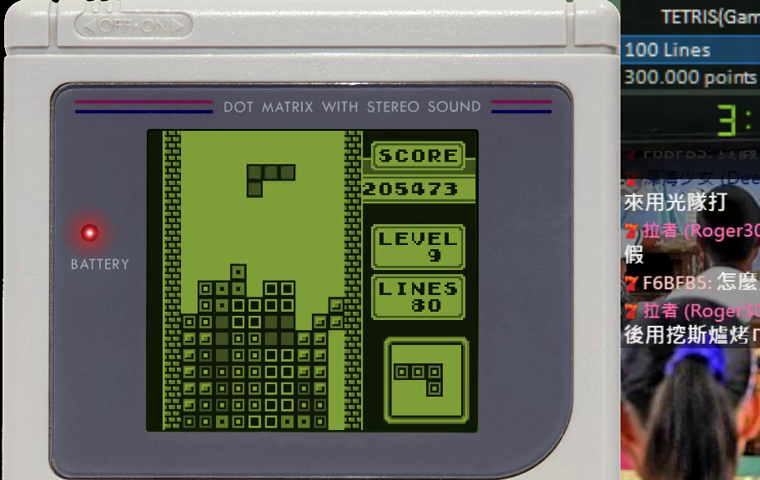
{"buttons": ["DPAD_LEFT"], "events": [[67, "DPAD_DOWN", "down"], [433, "DPAD_DOWN", "up"], [500, "DPAD_LEFT", "down"]]}
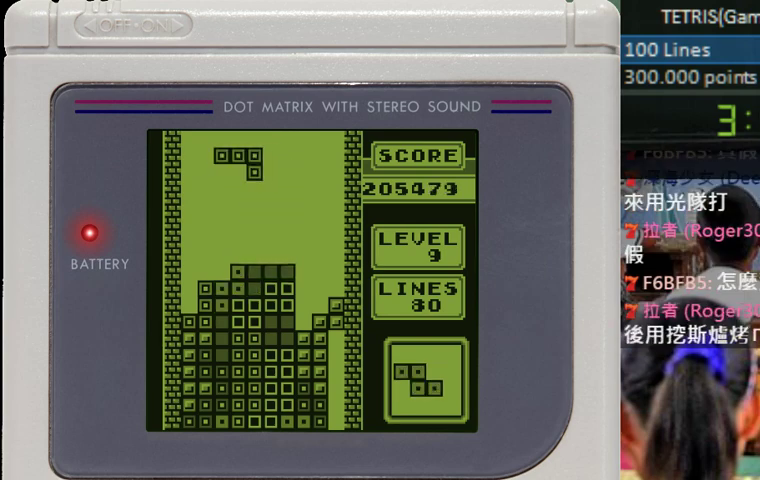
{"buttons": [], "events": [[67, "DPAD_LEFT", "up"], [133, "DPAD_LEFT", "down"], [200, "DPAD_LEFT", "up"], [267, "DPAD_LEFT", "down"], [333, "DPAD_LEFT", "up"], [433, "DPAD_LEFT", "down"], [500, "DPAD_LEFT", "up"]]}
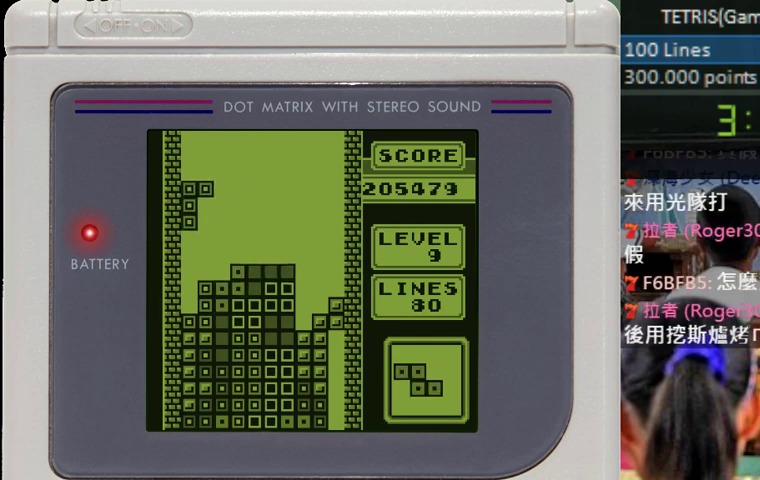
{"buttons": [], "events": [[67, "DPAD_DOWN", "down"], [367, "B", "down"], [367, "DPAD_DOWN", "up"], [467, "B", "up"]]}
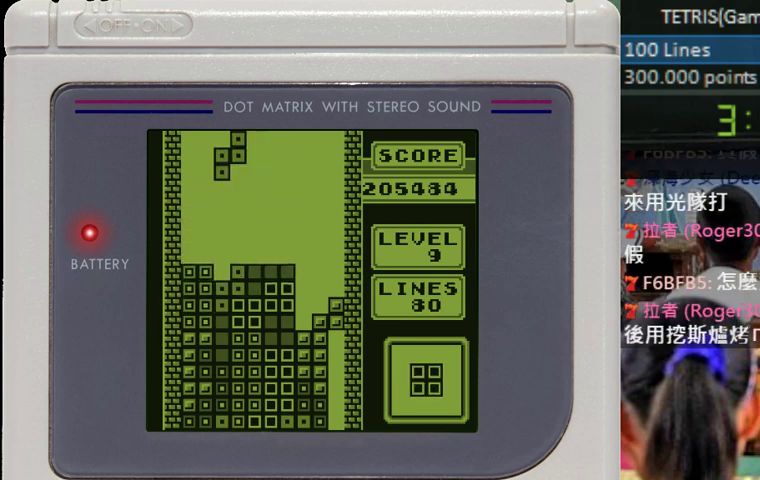
{"buttons": ["DPAD_RIGHT"], "events": [[100, "DPAD_RIGHT", "down"], [167, "DPAD_RIGHT", "up"], [233, "DPAD_RIGHT", "down"], [300, "DPAD_RIGHT", "up"], [467, "DPAD_RIGHT", "down"]]}
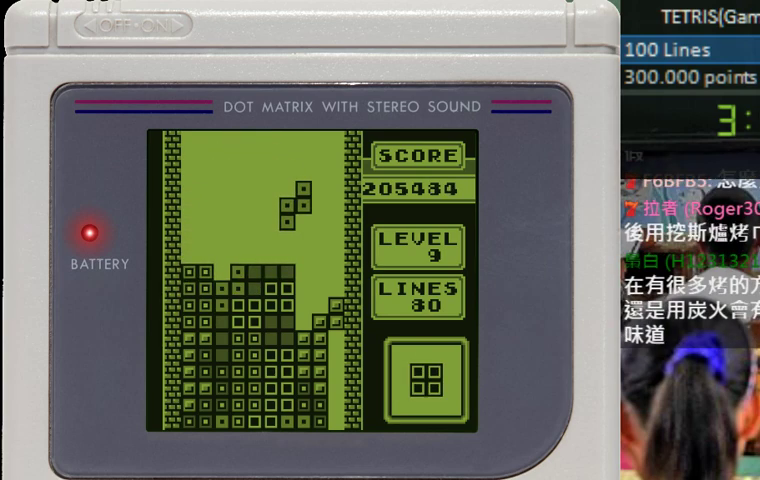
{"buttons": ["DPAD_DOWN"], "events": [[33, "DPAD_RIGHT", "up"], [133, "DPAD_RIGHT", "down"], [300, "DPAD_RIGHT", "up"], [367, "DPAD_DOWN", "down"]]}
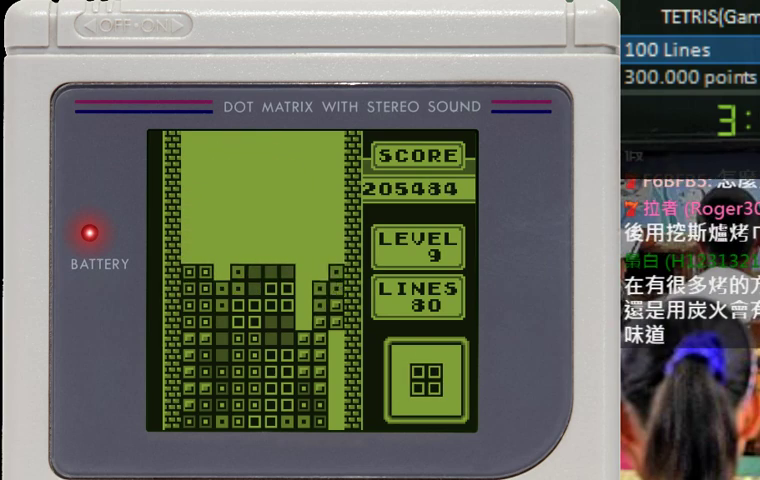
{"buttons": ["DPAD_LEFT"], "events": [[133, "DPAD_DOWN", "up"], [167, "DPAD_LEFT", "down"], [233, "DPAD_LEFT", "up"], [300, "DPAD_LEFT", "down"], [367, "DPAD_LEFT", "up"], [467, "DPAD_LEFT", "down"]]}
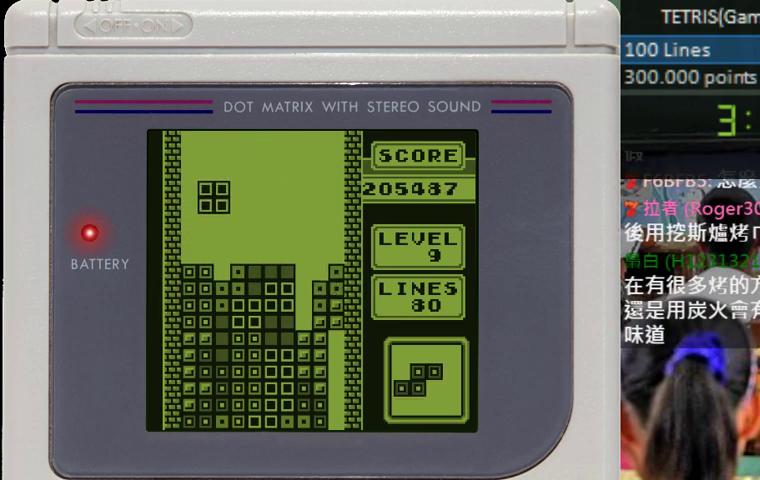
{"buttons": [], "events": [[67, "DPAD_LEFT", "up"], [367, "DPAD_LEFT", "down"], [433, "DPAD_LEFT", "up"]]}
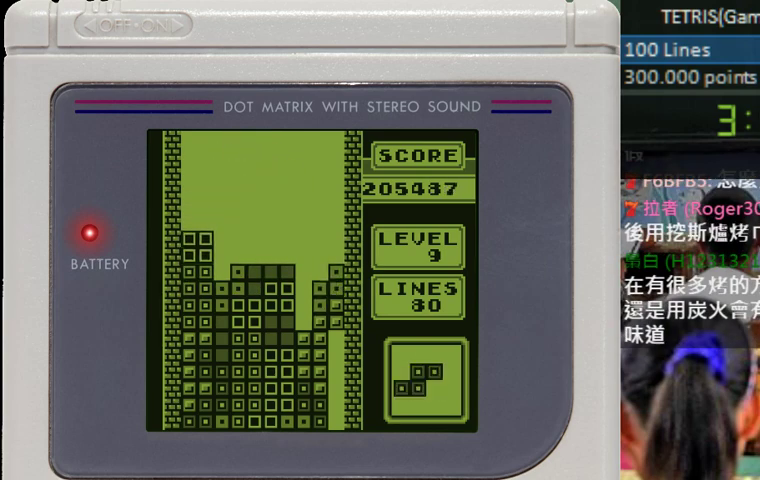
{"buttons": ["B", "DPAD_RIGHT"], "events": [[33, "DPAD_LEFT", "down"], [100, "DPAD_LEFT", "up"], [233, "DPAD_DOWN", "down"], [333, "DPAD_DOWN", "up"], [433, "B", "down"], [467, "DPAD_RIGHT", "down"]]}
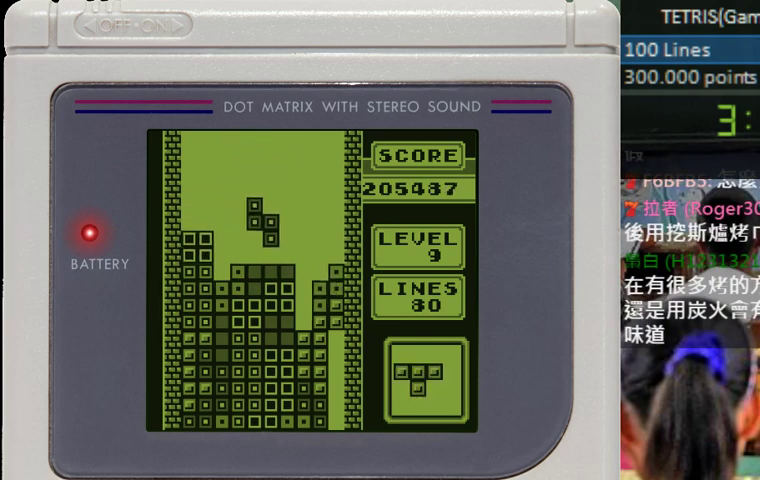
{"buttons": [], "events": [[33, "DPAD_RIGHT", "up"], [67, "B", "up"], [133, "DPAD_RIGHT", "down"], [200, "DPAD_RIGHT", "up"], [267, "DPAD_DOWN", "down"], [400, "DPAD_DOWN", "up"]]}
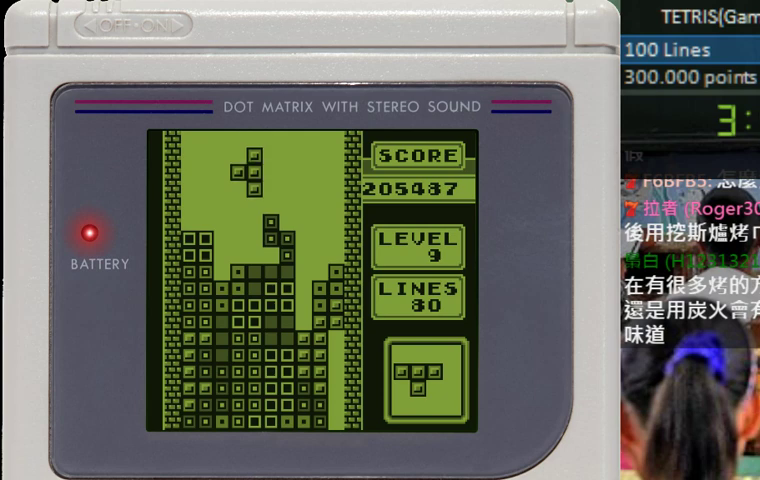
{"buttons": [], "events": [[133, "DPAD_LEFT", "down"], [200, "DPAD_LEFT", "up"]]}
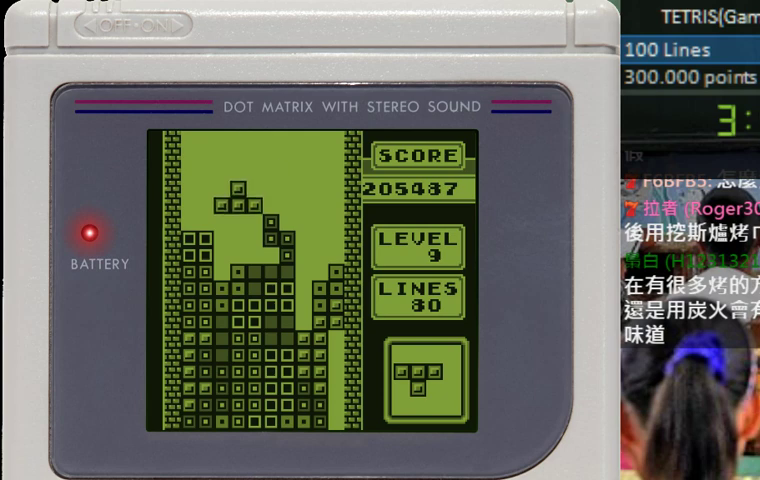
{"buttons": ["DPAD_RIGHT"], "events": [[200, "DPAD_RIGHT", "down"], [300, "DPAD_RIGHT", "up"], [367, "DPAD_RIGHT", "down"], [433, "DPAD_RIGHT", "up"], [500, "DPAD_RIGHT", "down"]]}
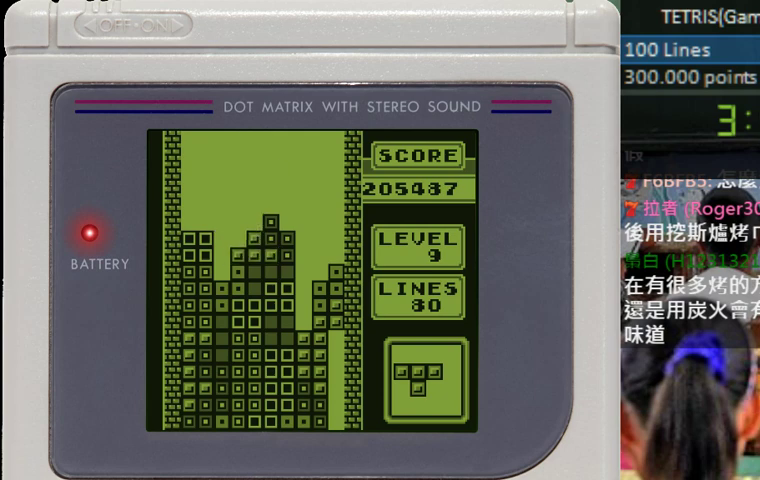
{"buttons": [], "events": [[67, "DPAD_RIGHT", "up"], [300, "DPAD_RIGHT", "down"], [333, "B", "down"], [367, "DPAD_RIGHT", "up"], [400, "B", "up"]]}
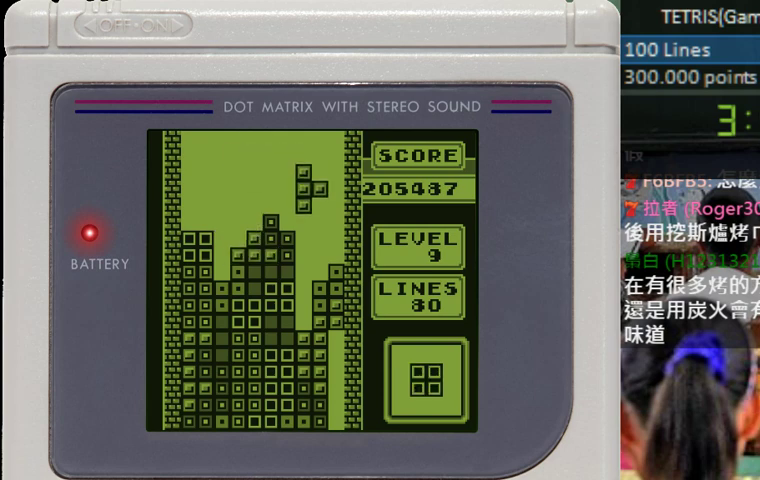
{"buttons": [], "events": [[33, "DPAD_RIGHT", "down"], [100, "DPAD_RIGHT", "up"], [167, "DPAD_RIGHT", "down"], [267, "DPAD_RIGHT", "up"], [300, "DPAD_DOWN", "down"], [500, "DPAD_DOWN", "up"]]}
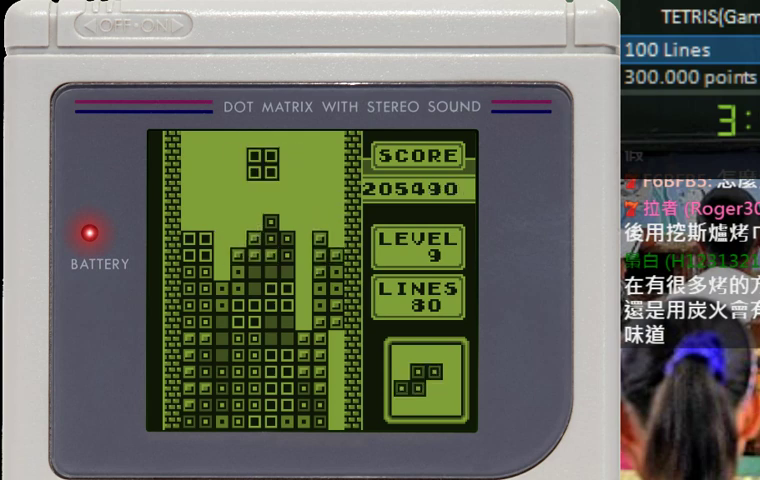
{"buttons": ["DPAD_LEFT"], "events": [[67, "DPAD_LEFT", "down"], [133, "DPAD_LEFT", "up"], [200, "DPAD_LEFT", "down"], [267, "DPAD_LEFT", "up"], [367, "DPAD_LEFT", "down"], [433, "DPAD_LEFT", "up"], [500, "DPAD_LEFT", "down"]]}